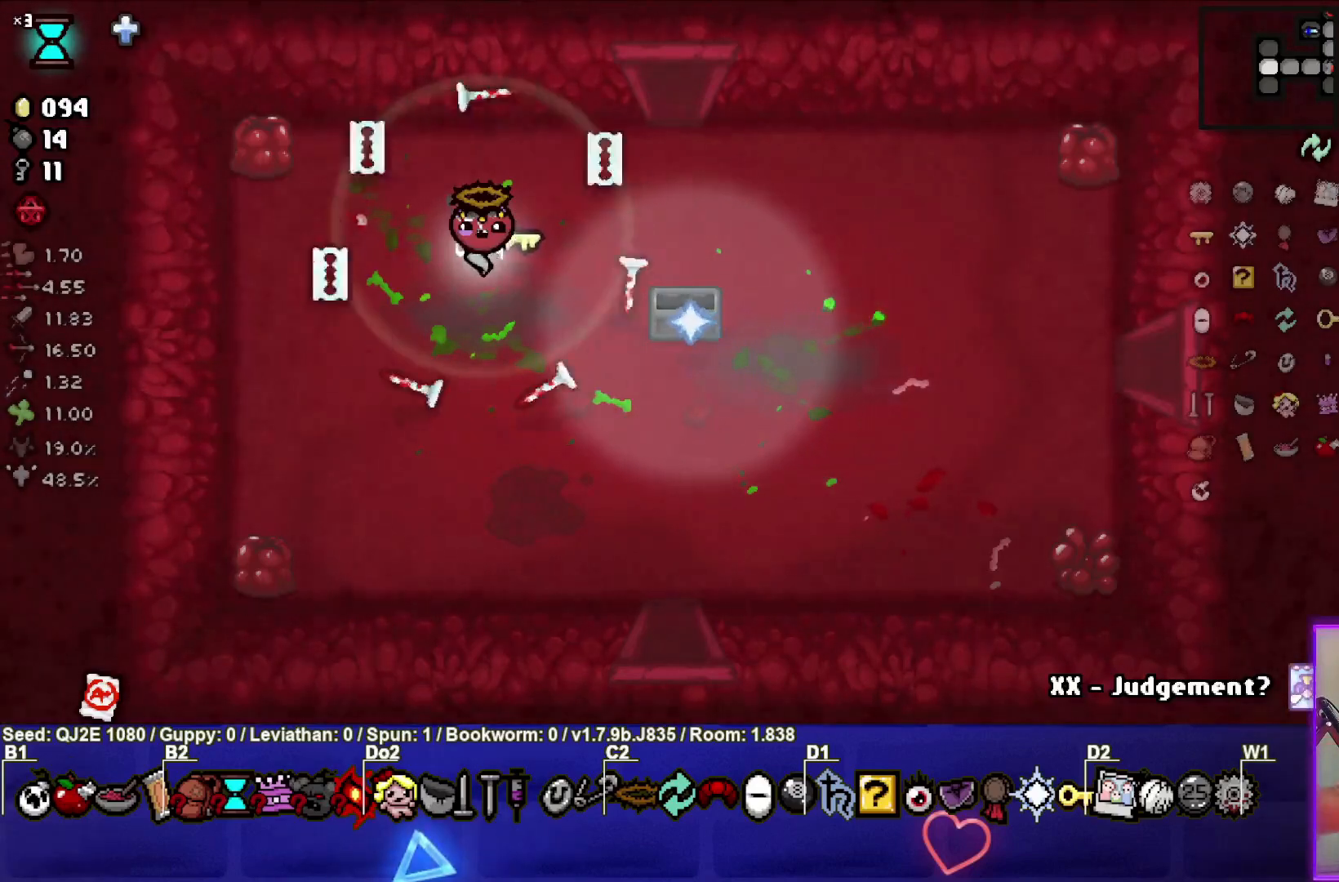
Gameplay with a controller (PlayStation layout); each line is a JSON object with the inputs held at the frame after it. "events" lists button and stick changes between this image and that frame as [ms after this image, input, new state], when the widget could be followed in between. Not read: right_stick.
{"buttons": [], "left_stick": "down-right", "events": [[500, "left_stick", "down-right"]]}
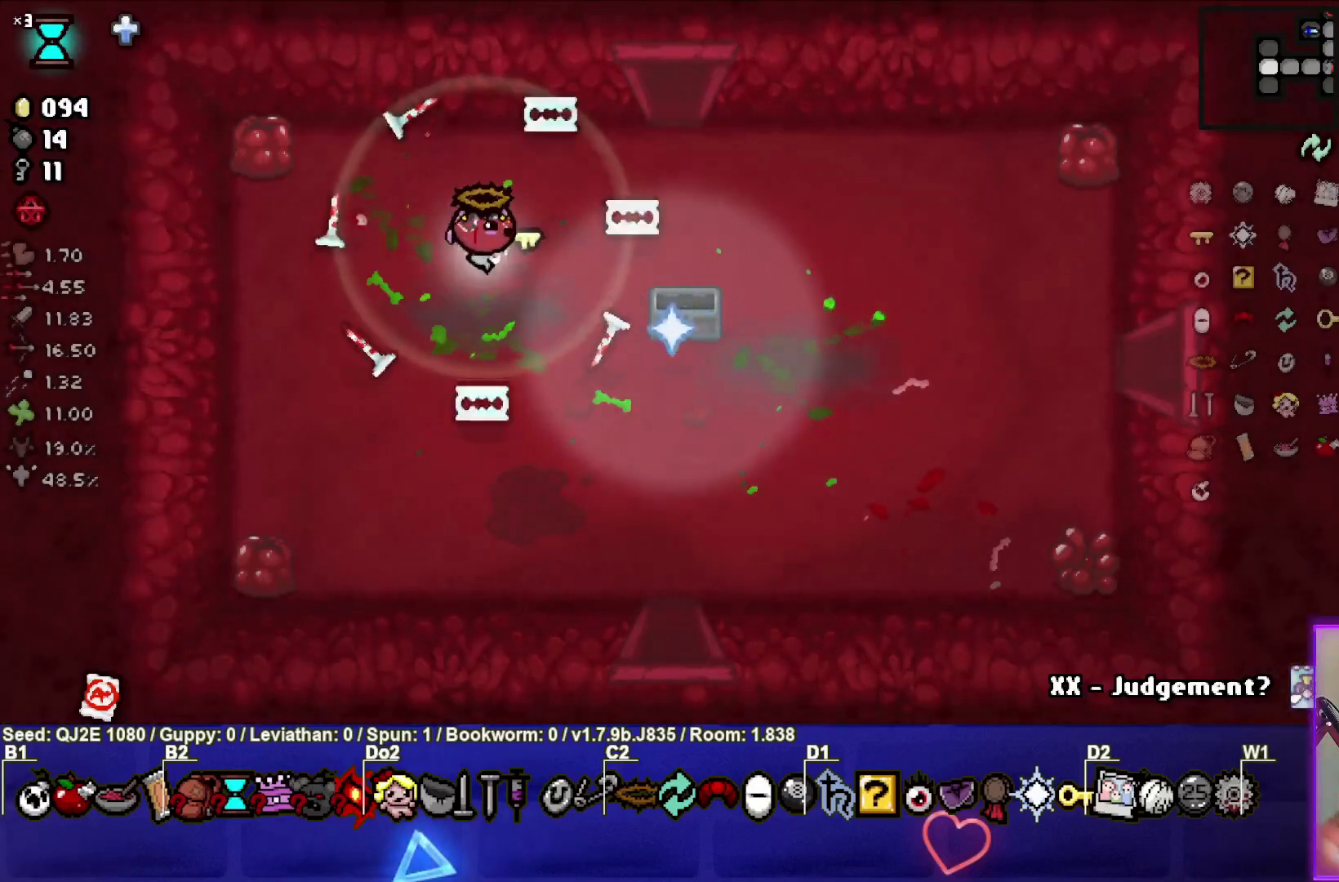
{"buttons": [], "left_stick": "down-right", "events": [[134, "left_stick", "center"], [300, "left_stick", "down-right"]]}
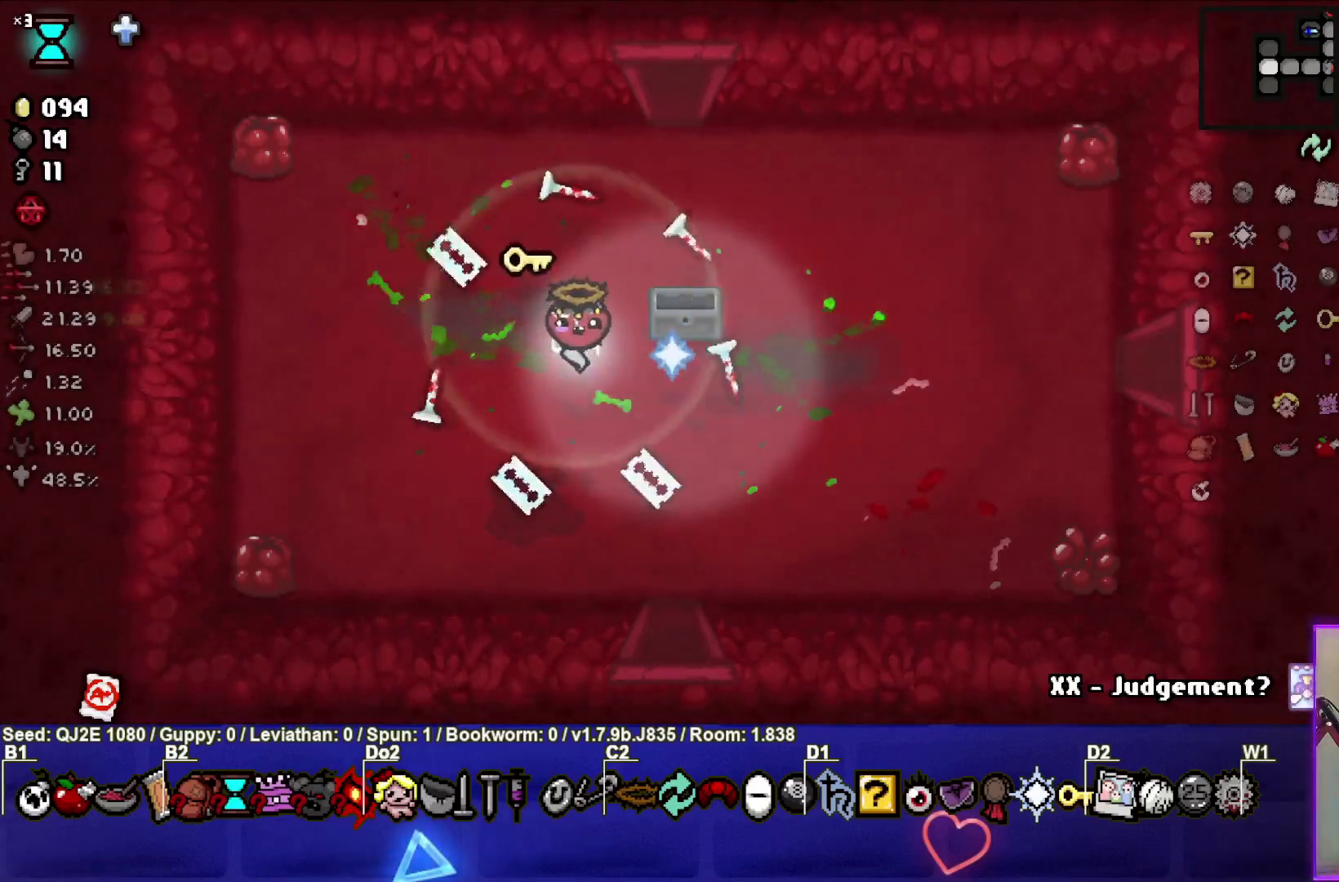
{"buttons": [], "left_stick": "center", "events": [[66, "left_stick", "center"]]}
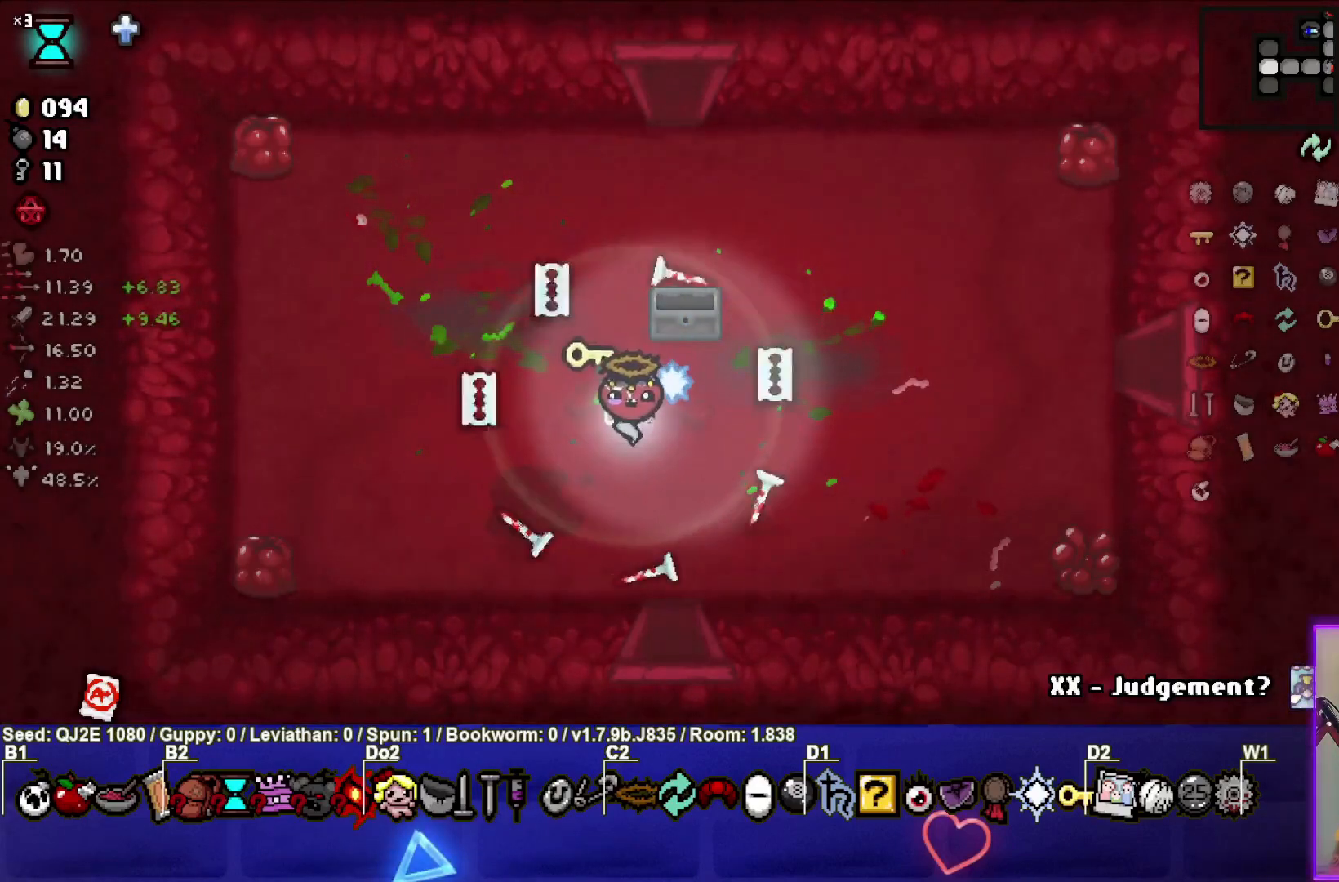
{"buttons": [], "left_stick": "center", "events": [[200, "left_stick", "down"], [267, "left_stick", "center"]]}
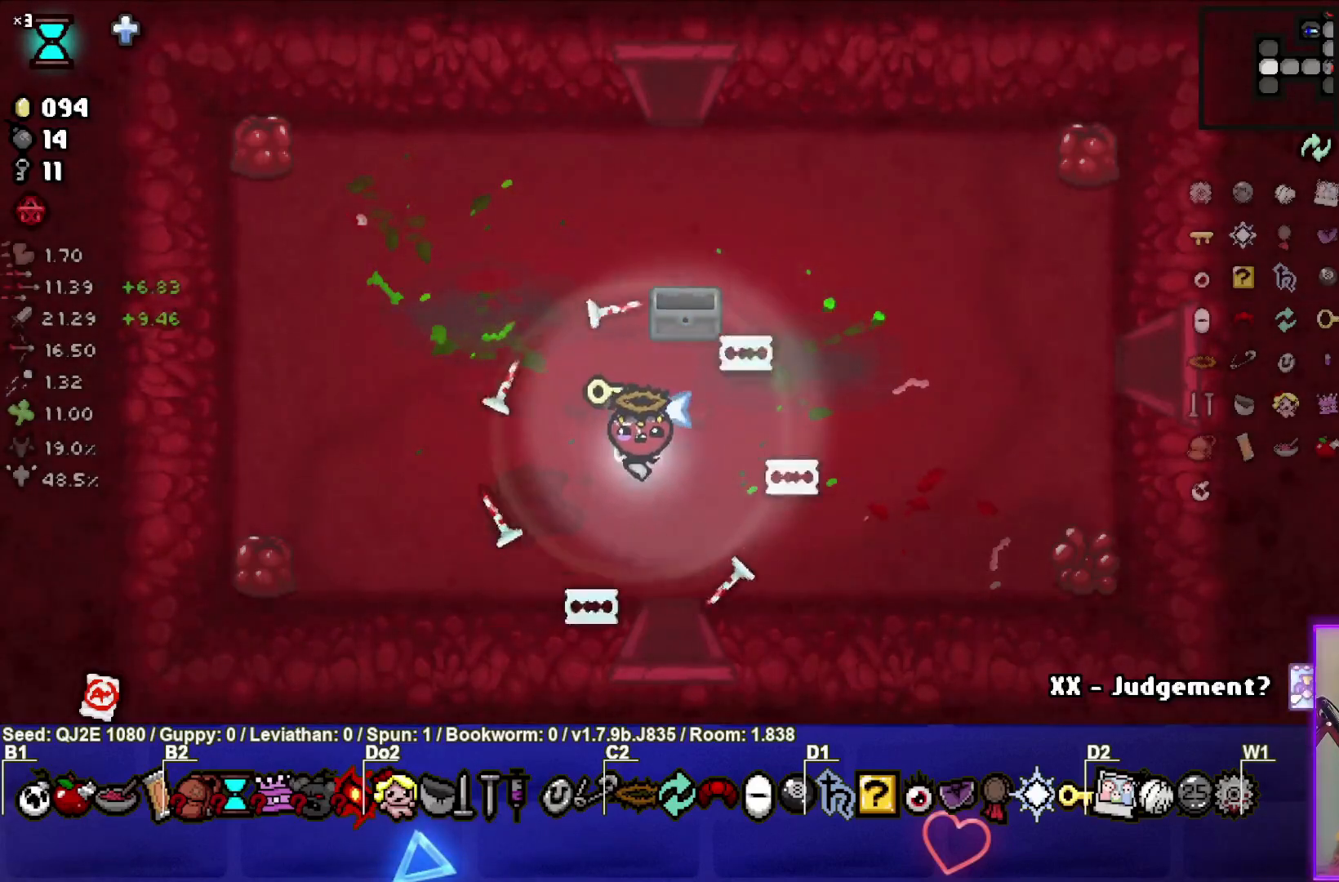
{"buttons": [], "left_stick": "center", "events": []}
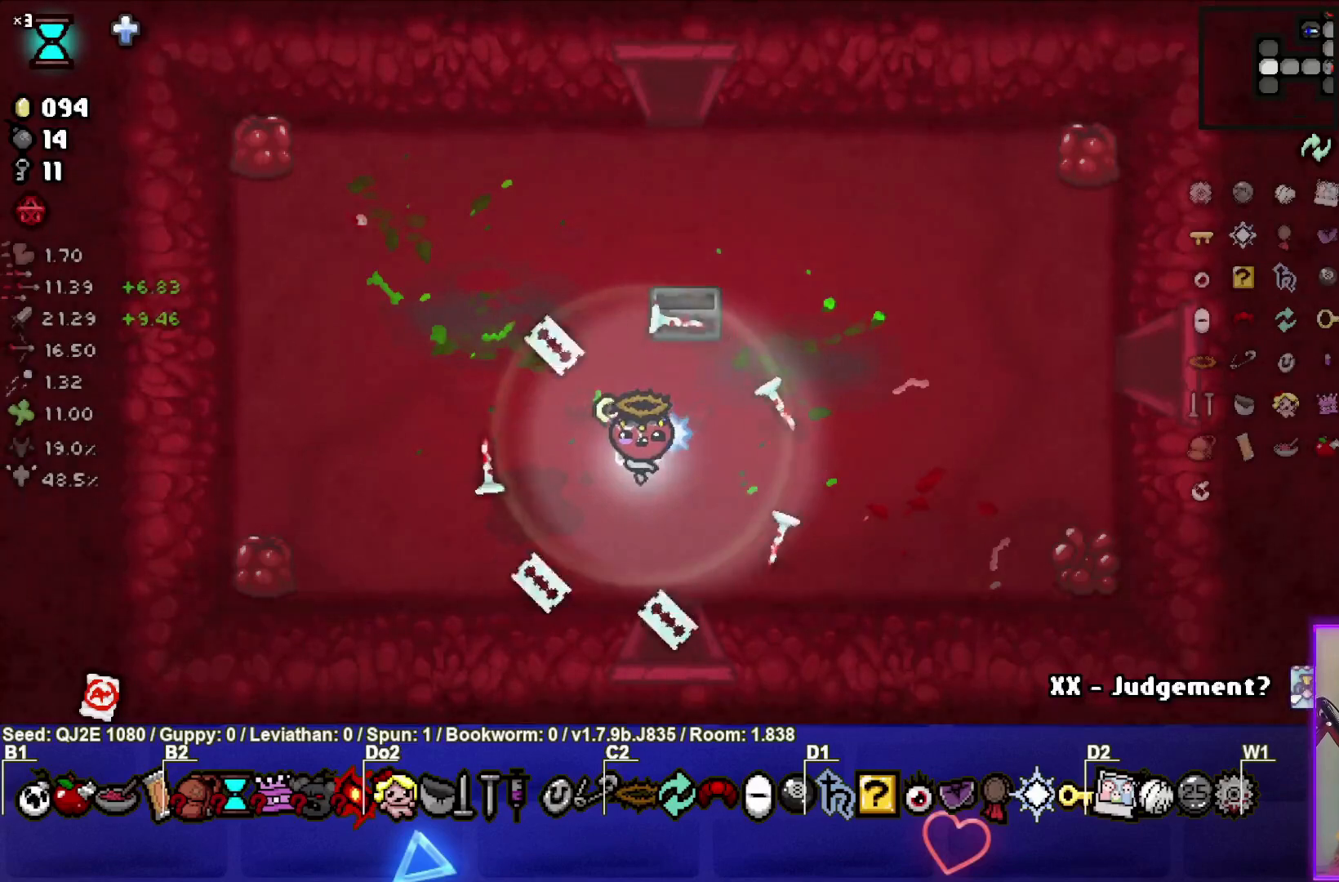
{"buttons": [], "left_stick": "center", "events": []}
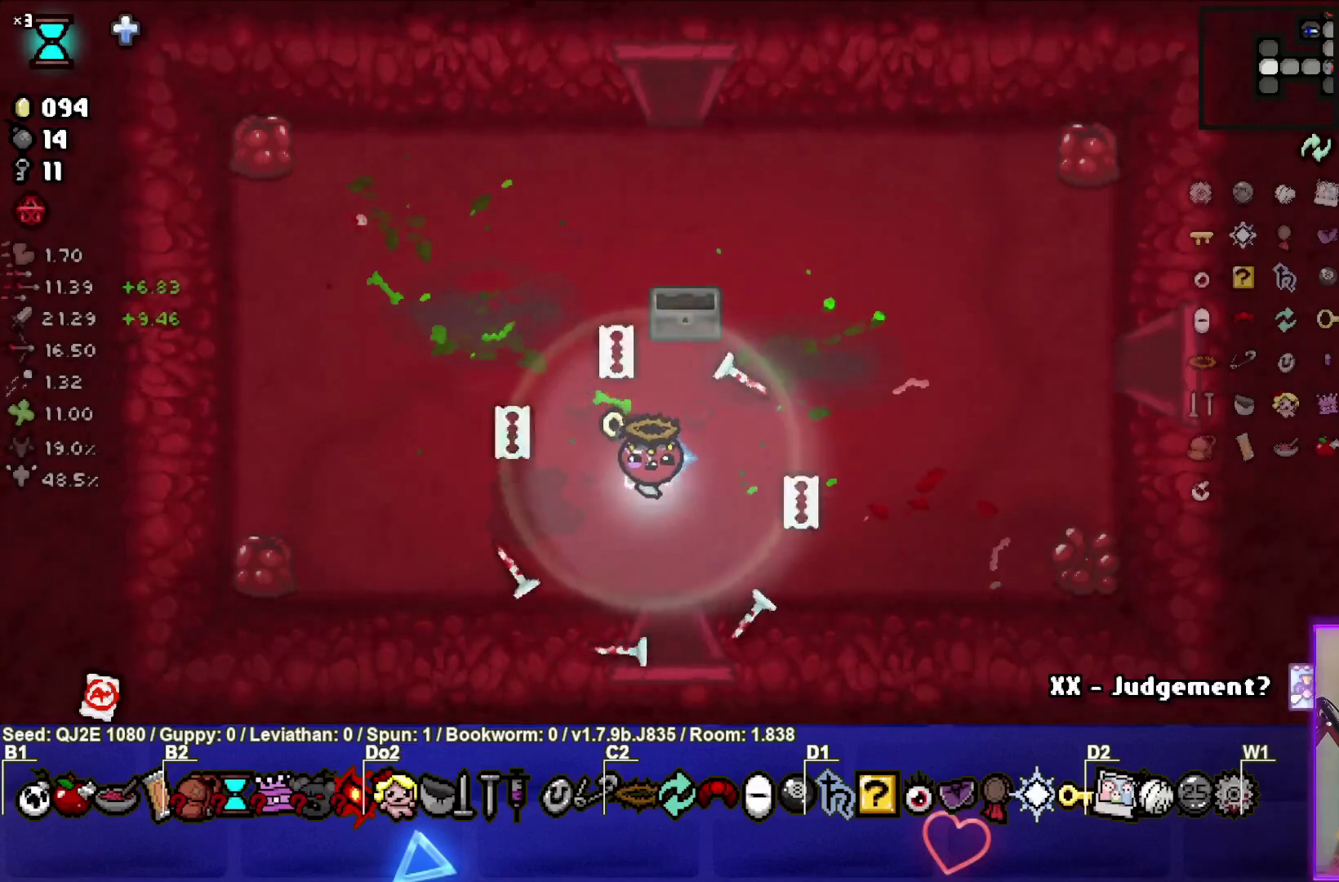
{"buttons": [], "left_stick": "center", "events": [[100, "left_stick", "down-right"], [166, "left_stick", "center"]]}
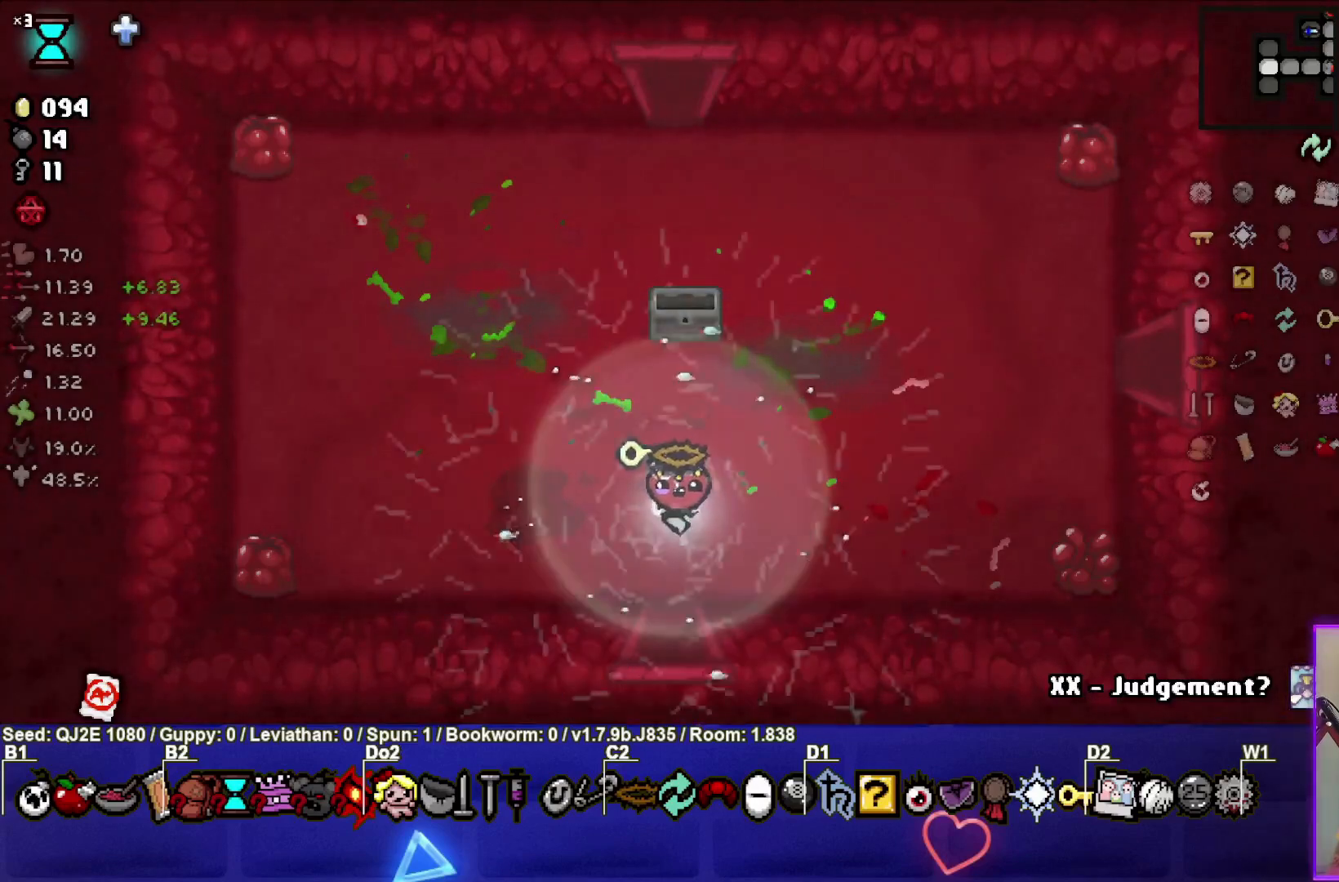
{"buttons": [], "left_stick": "center", "events": []}
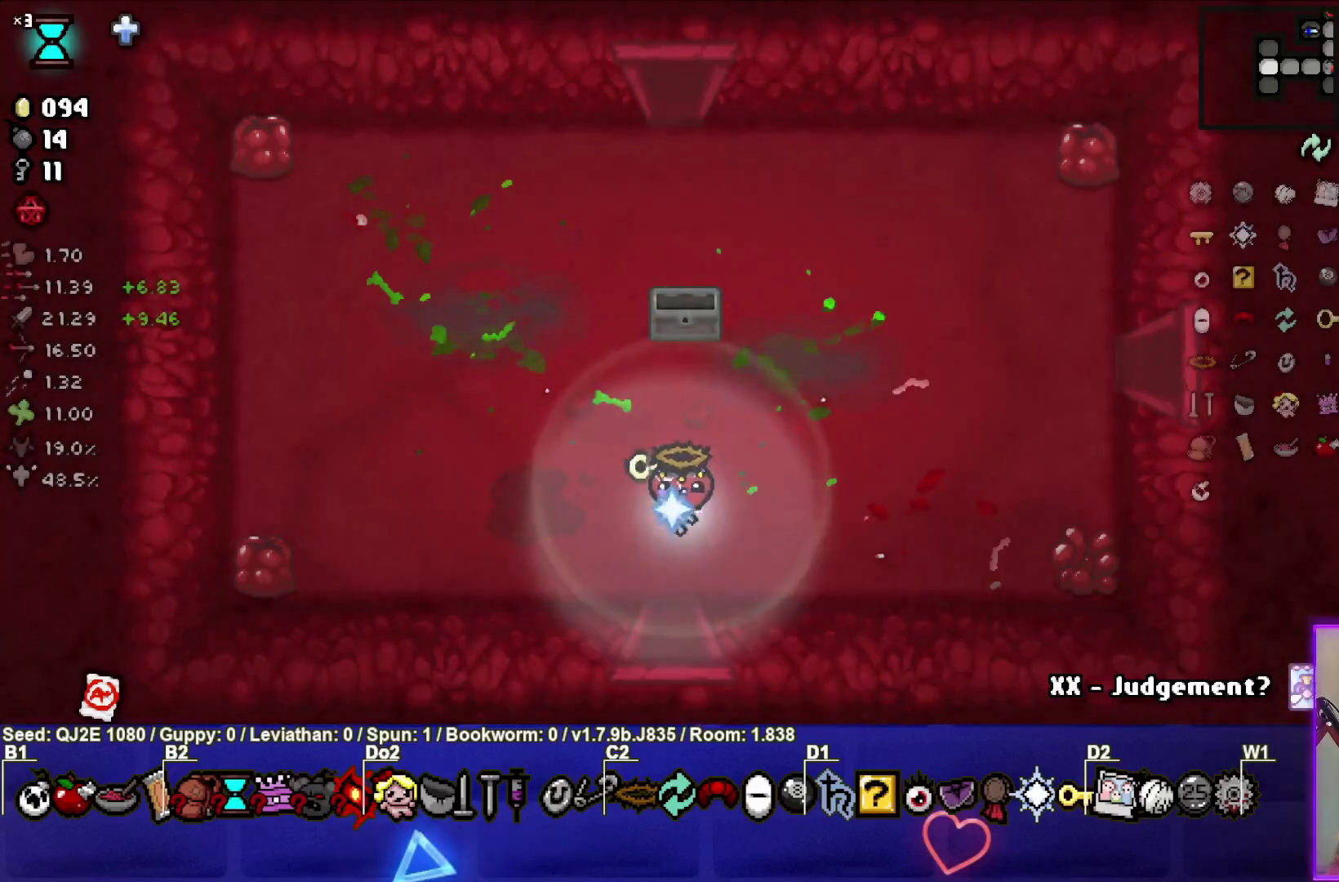
{"buttons": [], "left_stick": "down", "events": [[233, "left_stick", "down"]]}
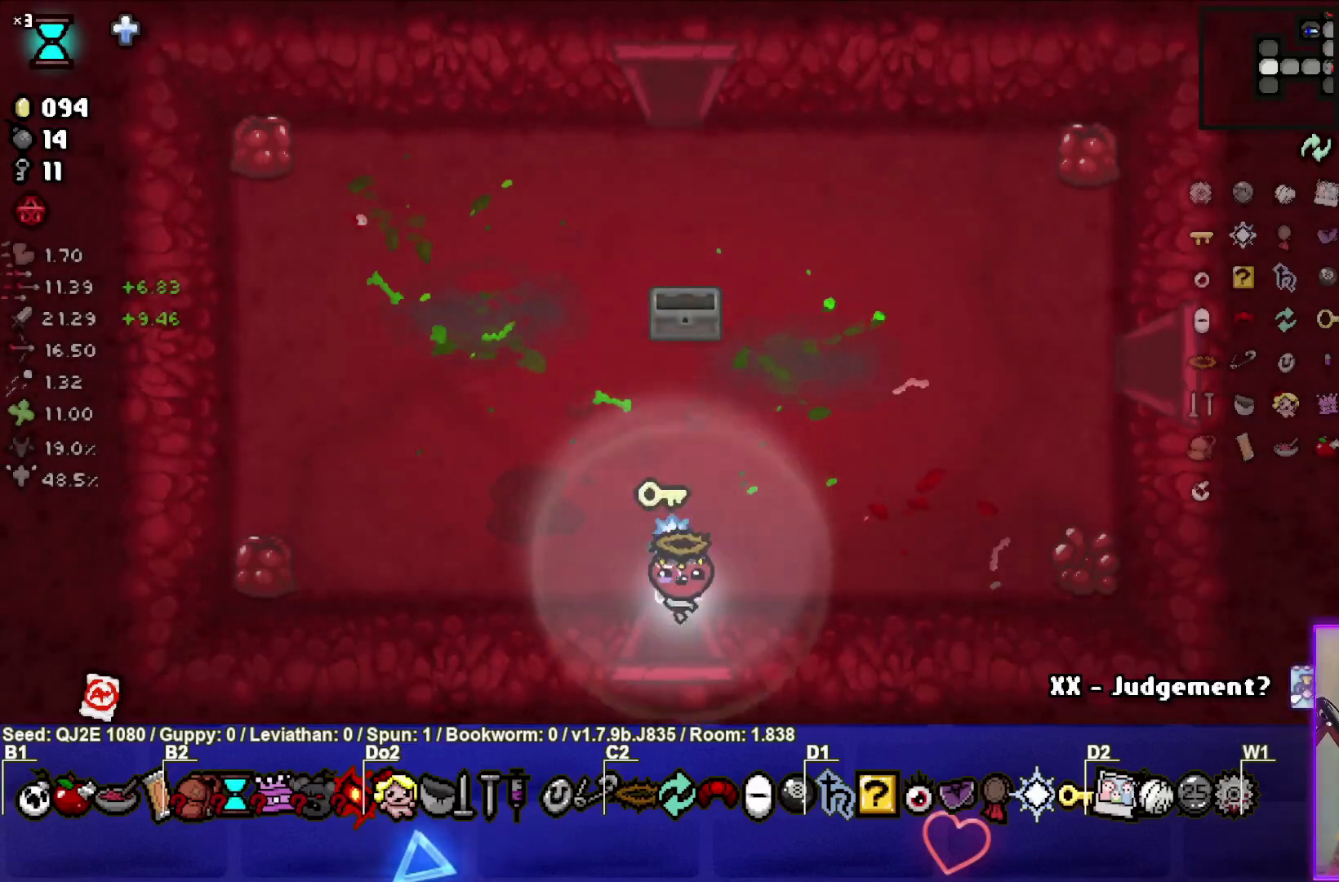
{"buttons": ["CROSS"], "left_stick": "center", "events": [[100, "CROSS", "down"], [100, "left_stick", "center"]]}
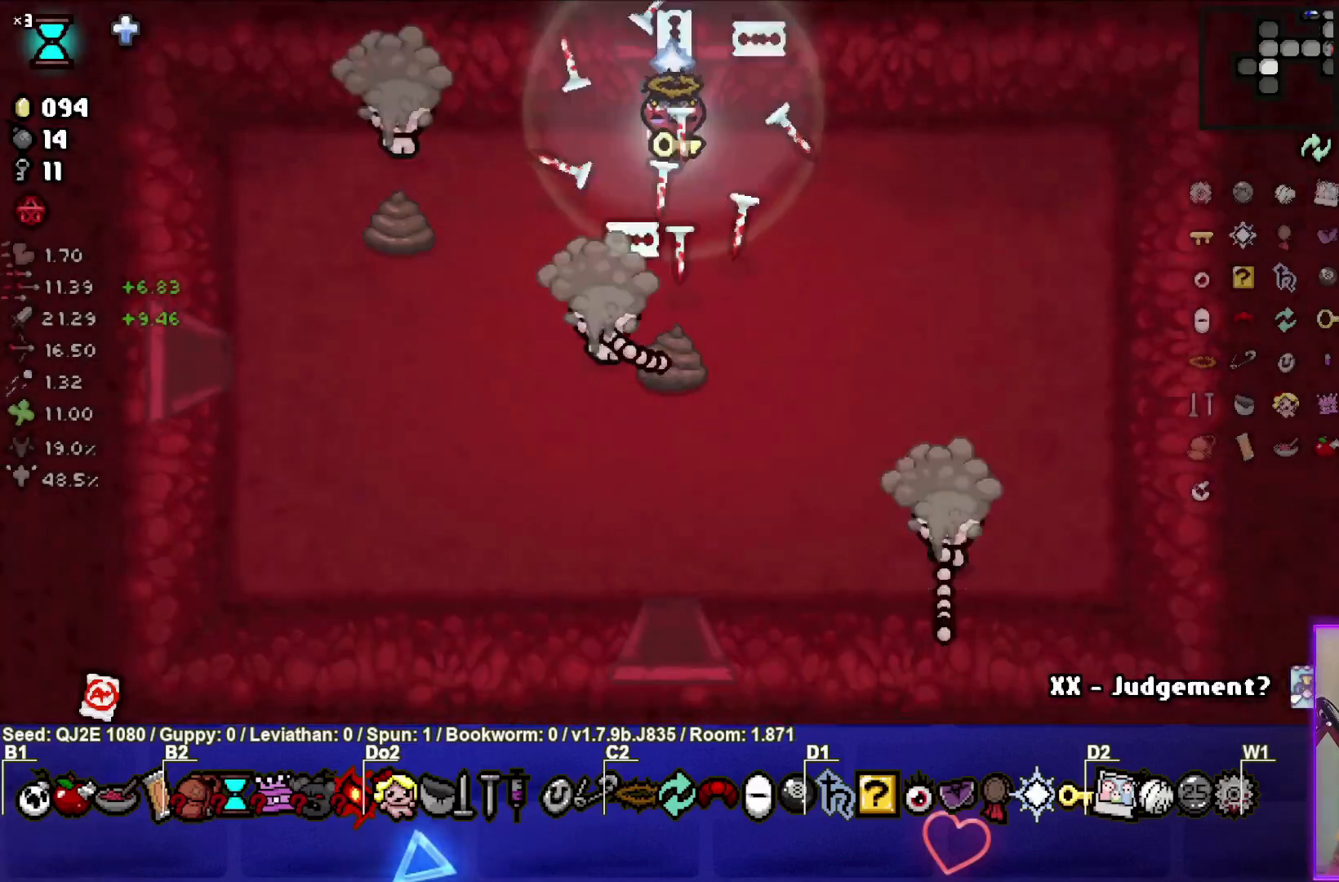
{"buttons": ["CROSS", "SQUARE"], "left_stick": "up", "events": [[133, "left_stick", "left"], [333, "left_stick", "center"], [433, "SQUARE", "down"], [433, "left_stick", "up"]]}
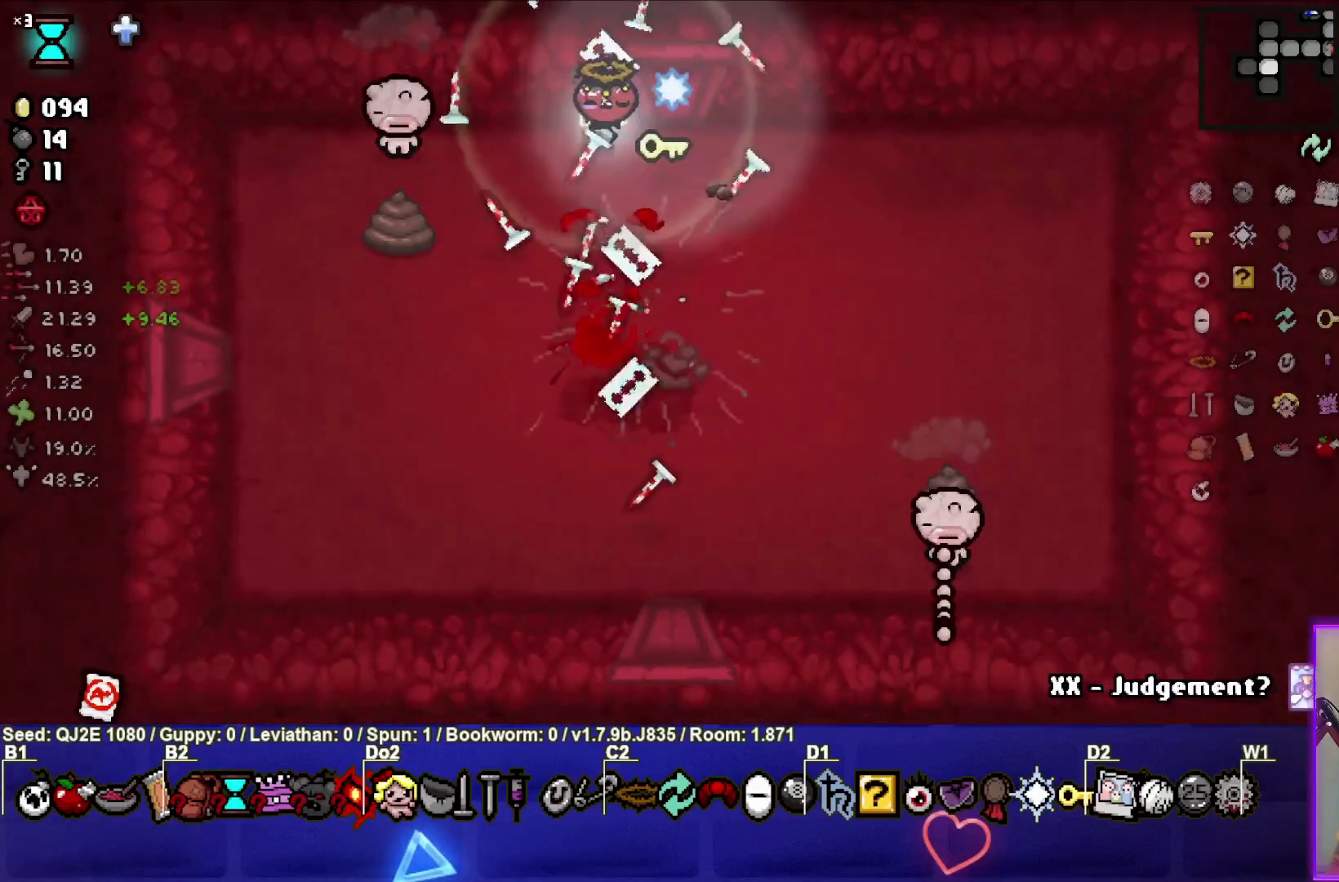
{"buttons": ["CROSS"], "left_stick": "down-right", "events": [[34, "CROSS", "up"], [67, "left_stick", "center"], [234, "left_stick", "down-right"], [367, "SQUARE", "up"], [467, "CROSS", "down"]]}
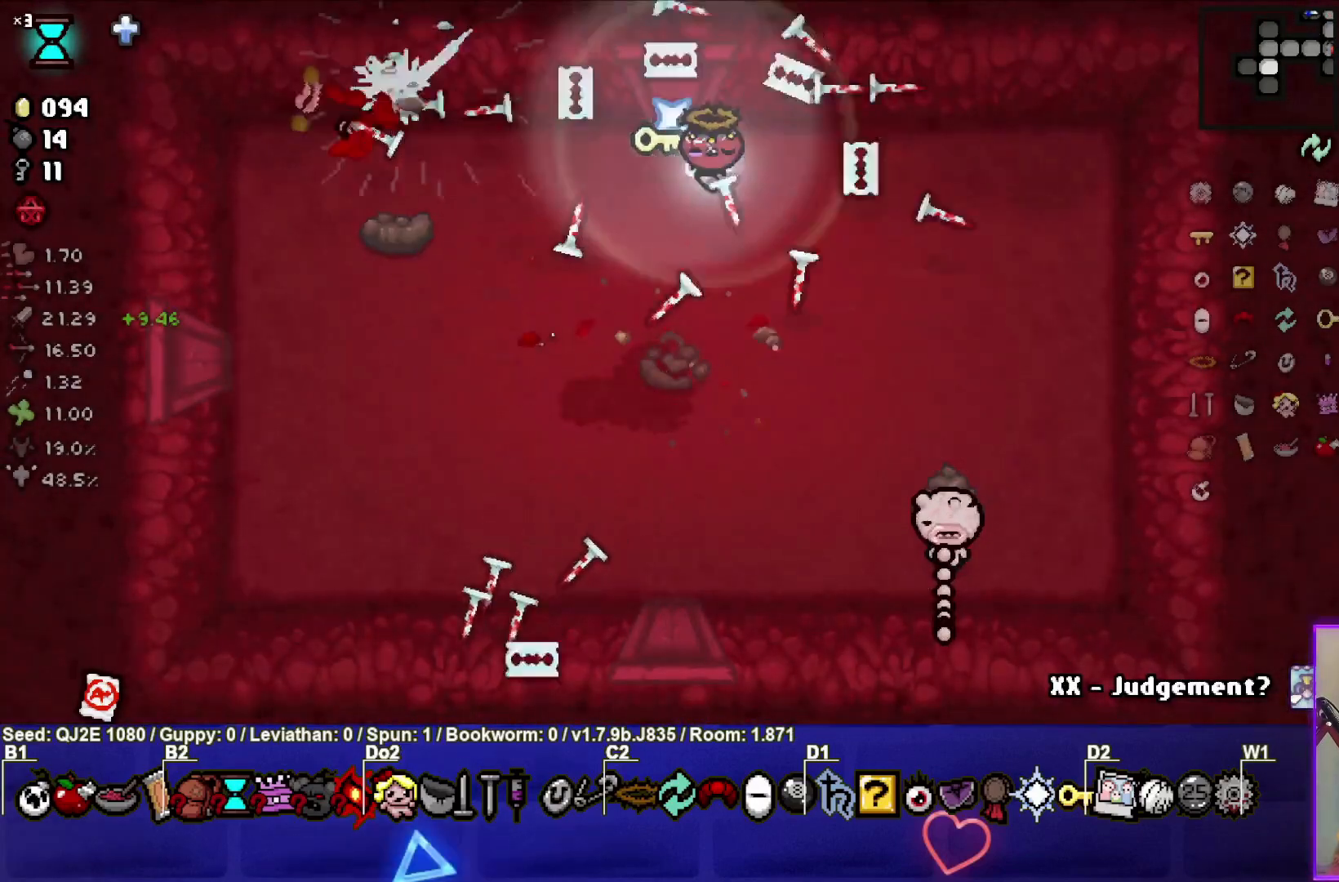
{"buttons": ["CIRCLE"], "left_stick": "down-left", "events": [[133, "left_stick", "down"], [200, "CROSS", "up"], [233, "CIRCLE", "down"], [400, "left_stick", "down-left"]]}
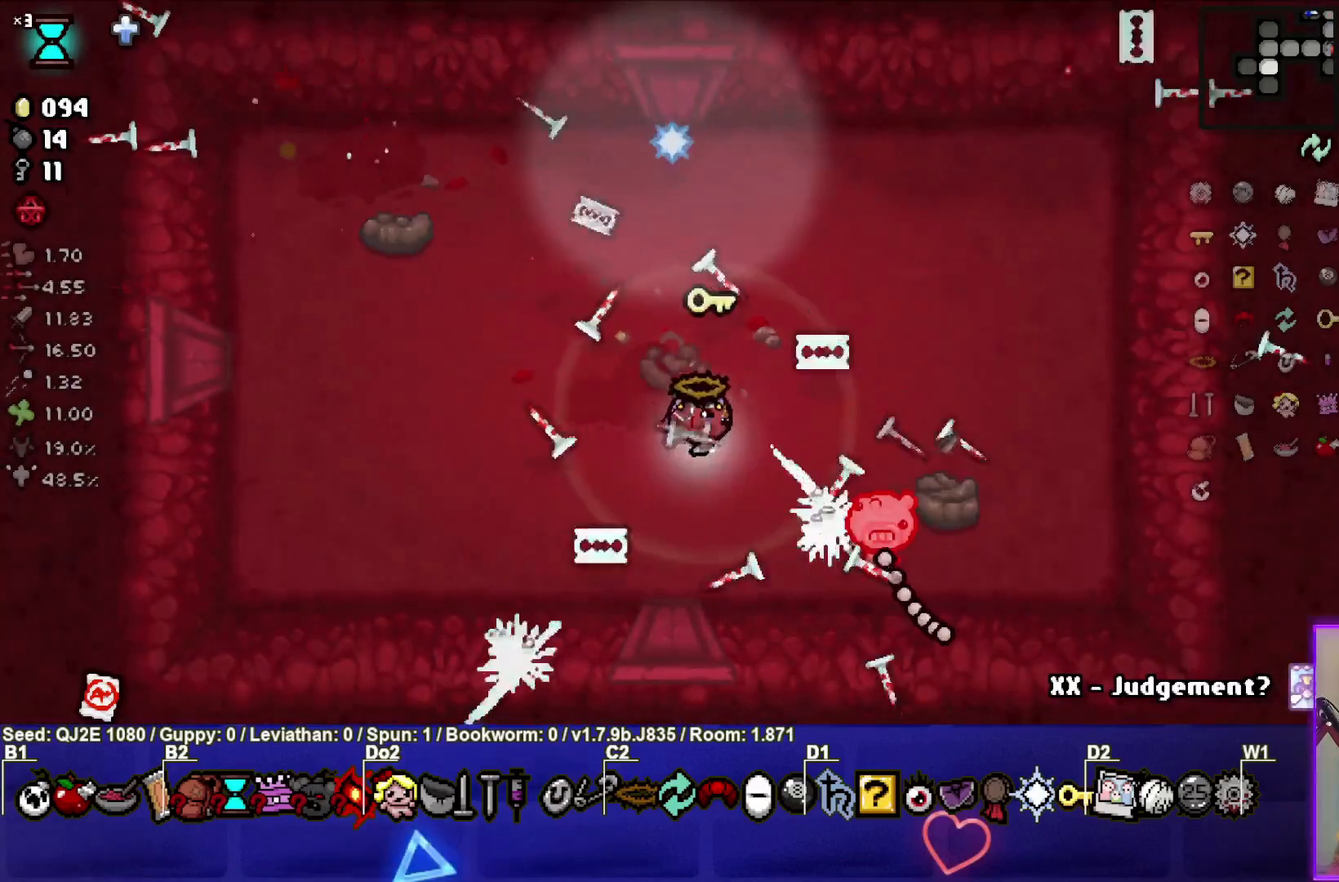
{"buttons": [], "left_stick": "up", "events": [[234, "CIRCLE", "up"], [234, "left_stick", "up-left"], [501, "left_stick", "up"]]}
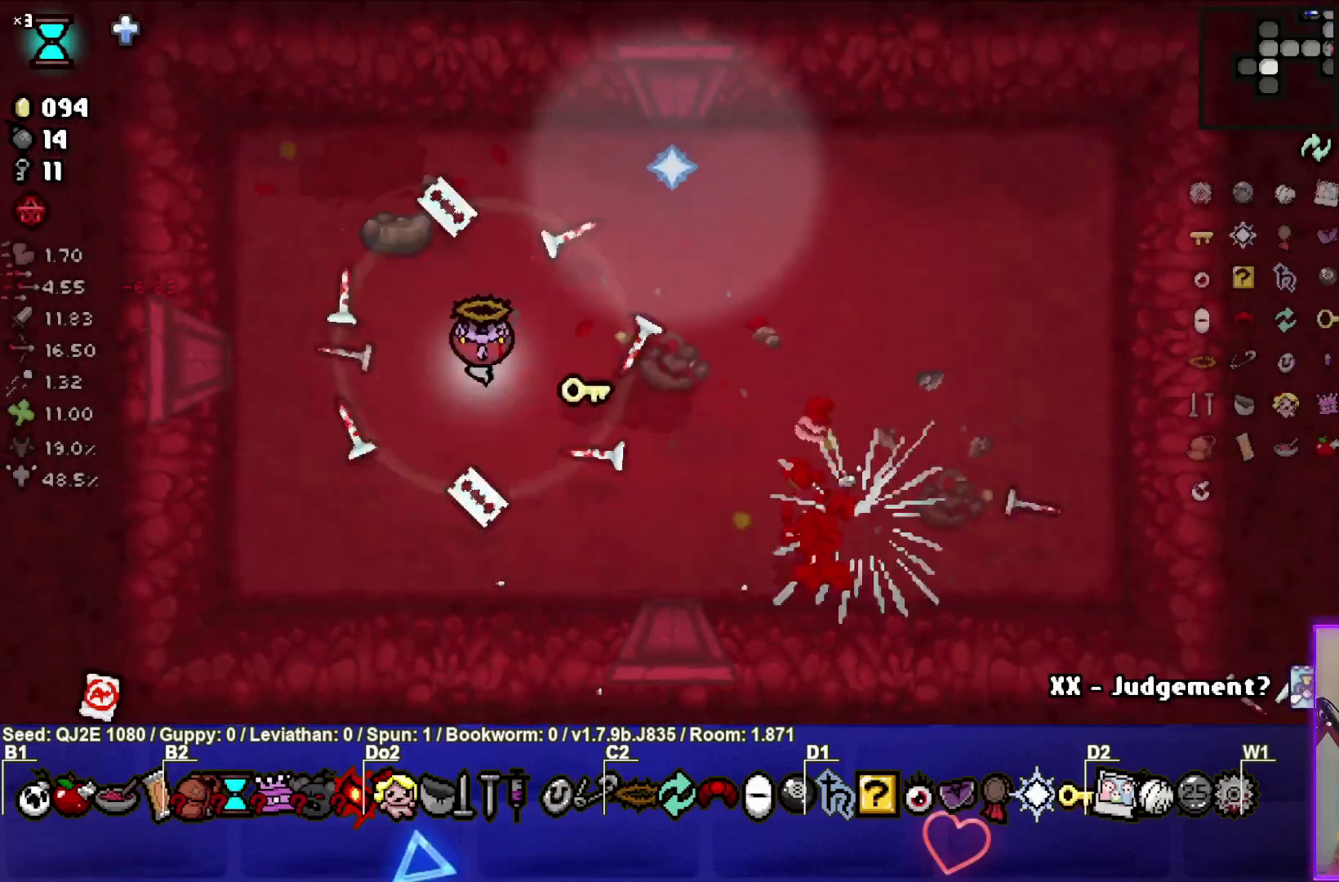
{"buttons": [], "left_stick": "down", "events": [[500, "left_stick", "down"]]}
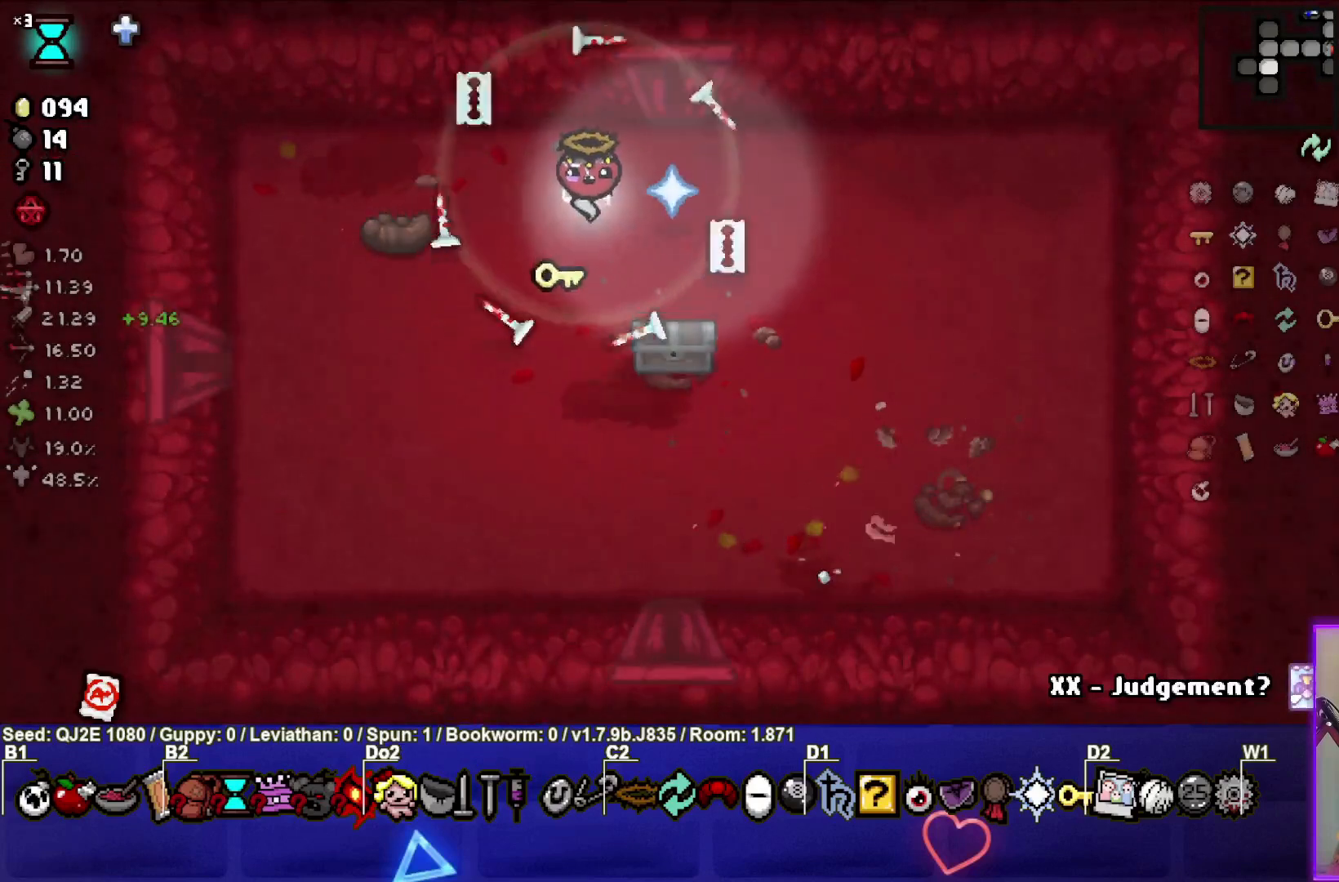
{"buttons": [], "left_stick": "down-right", "events": [[134, "left_stick", "center"], [334, "left_stick", "down-right"]]}
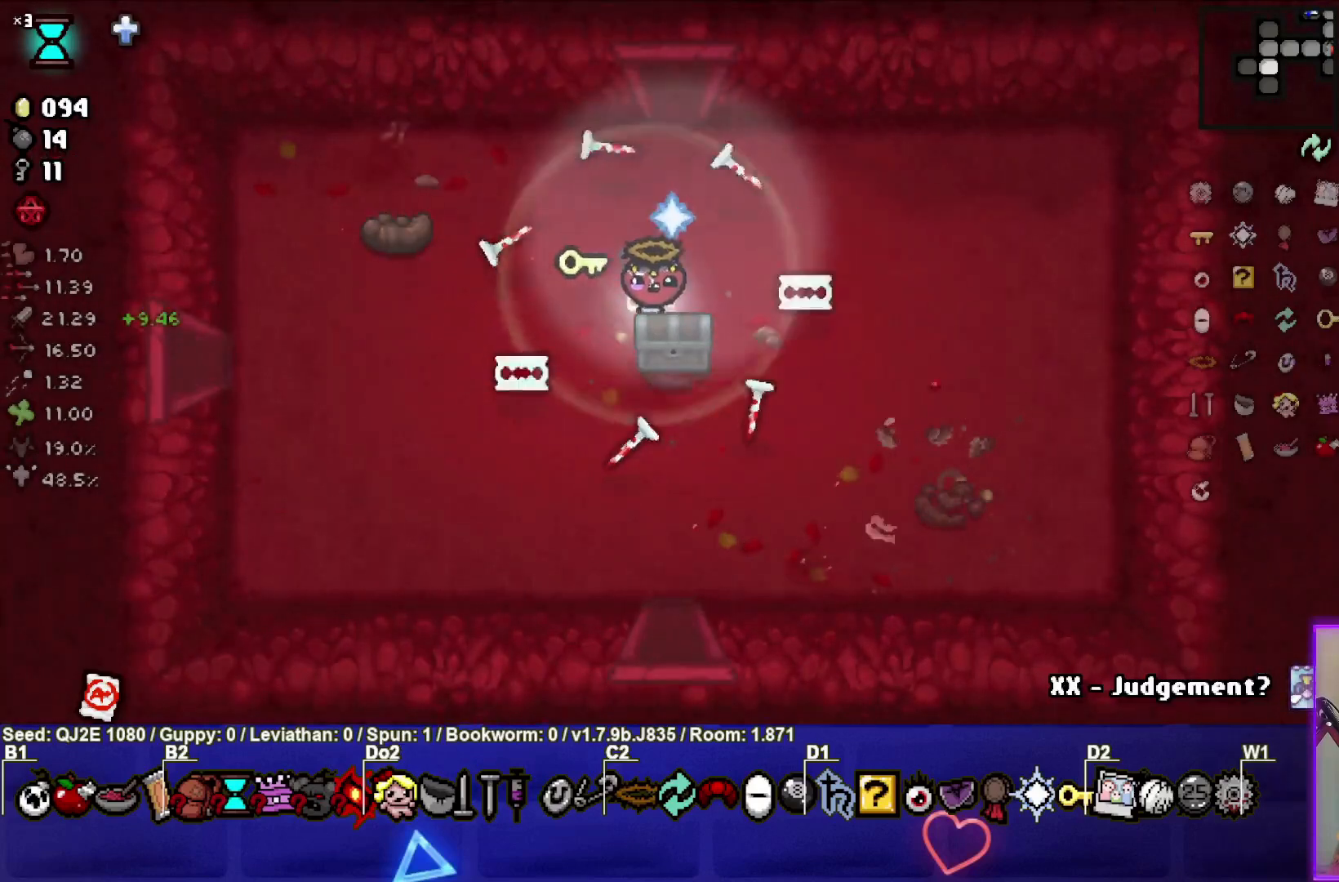
{"buttons": [], "left_stick": "center", "events": [[33, "left_stick", "down"], [333, "left_stick", "center"]]}
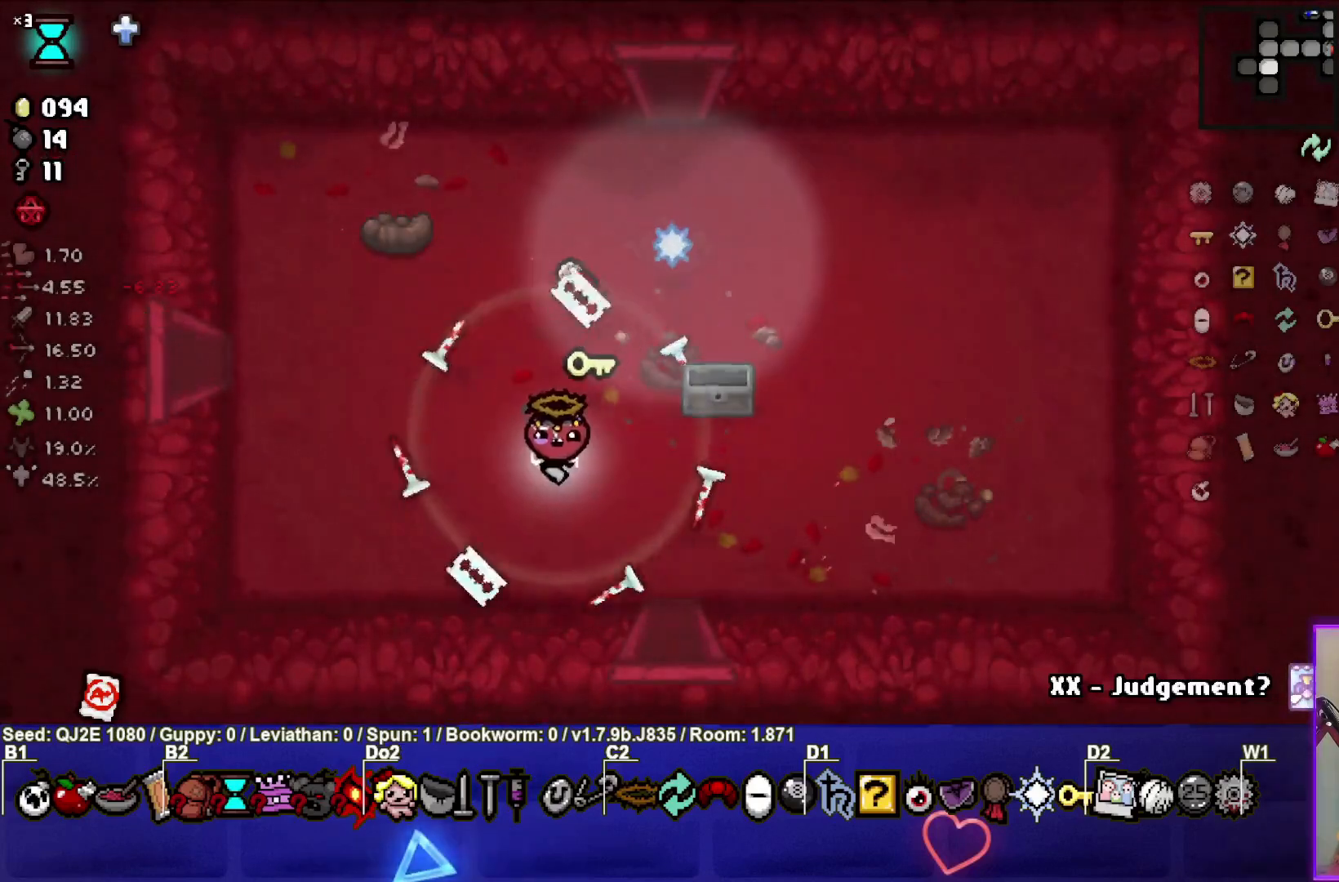
{"buttons": [], "left_stick": "up-right", "events": [[167, "left_stick", "up"], [334, "left_stick", "up-right"]]}
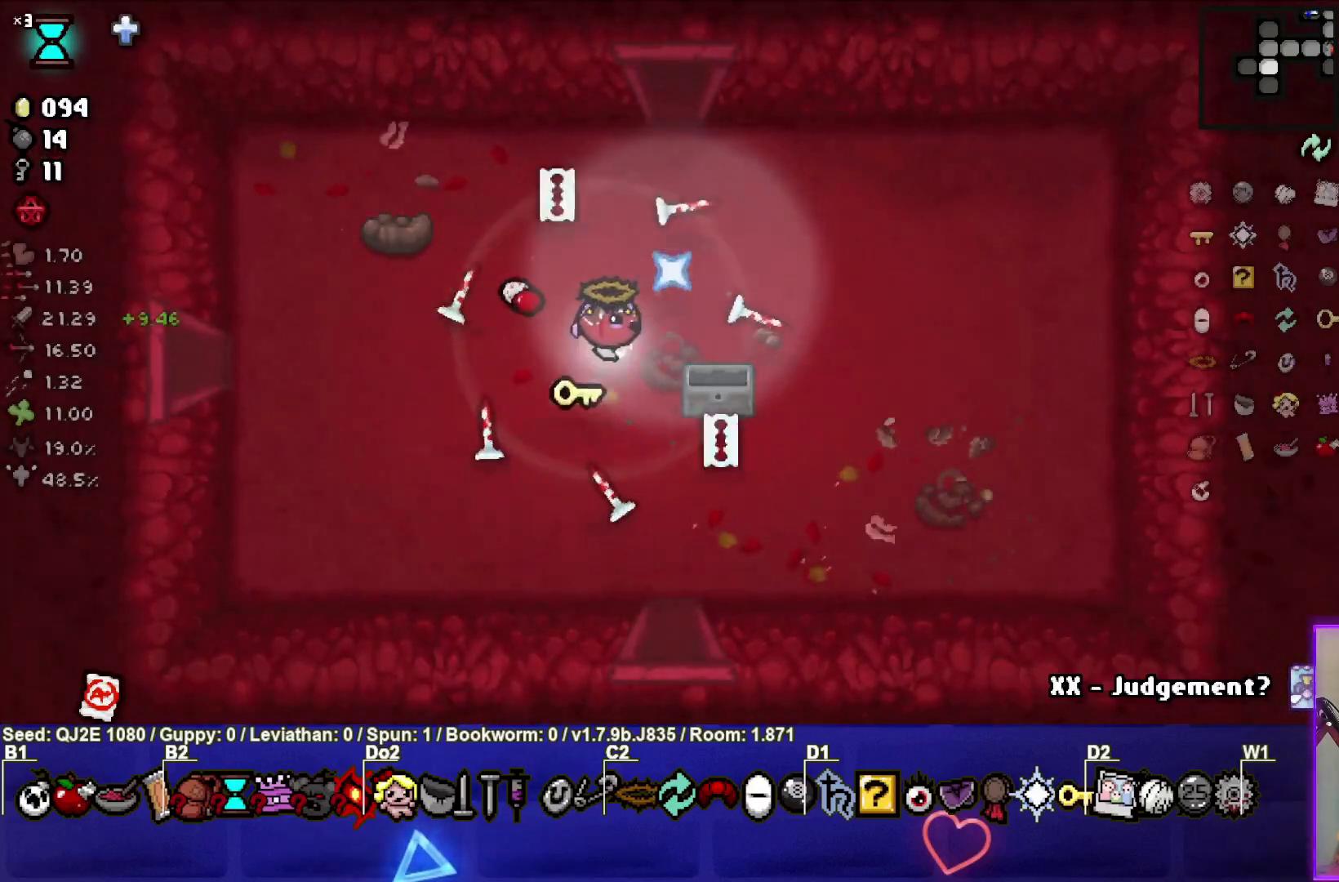
{"buttons": [], "left_stick": "center", "events": [[467, "left_stick", "center"]]}
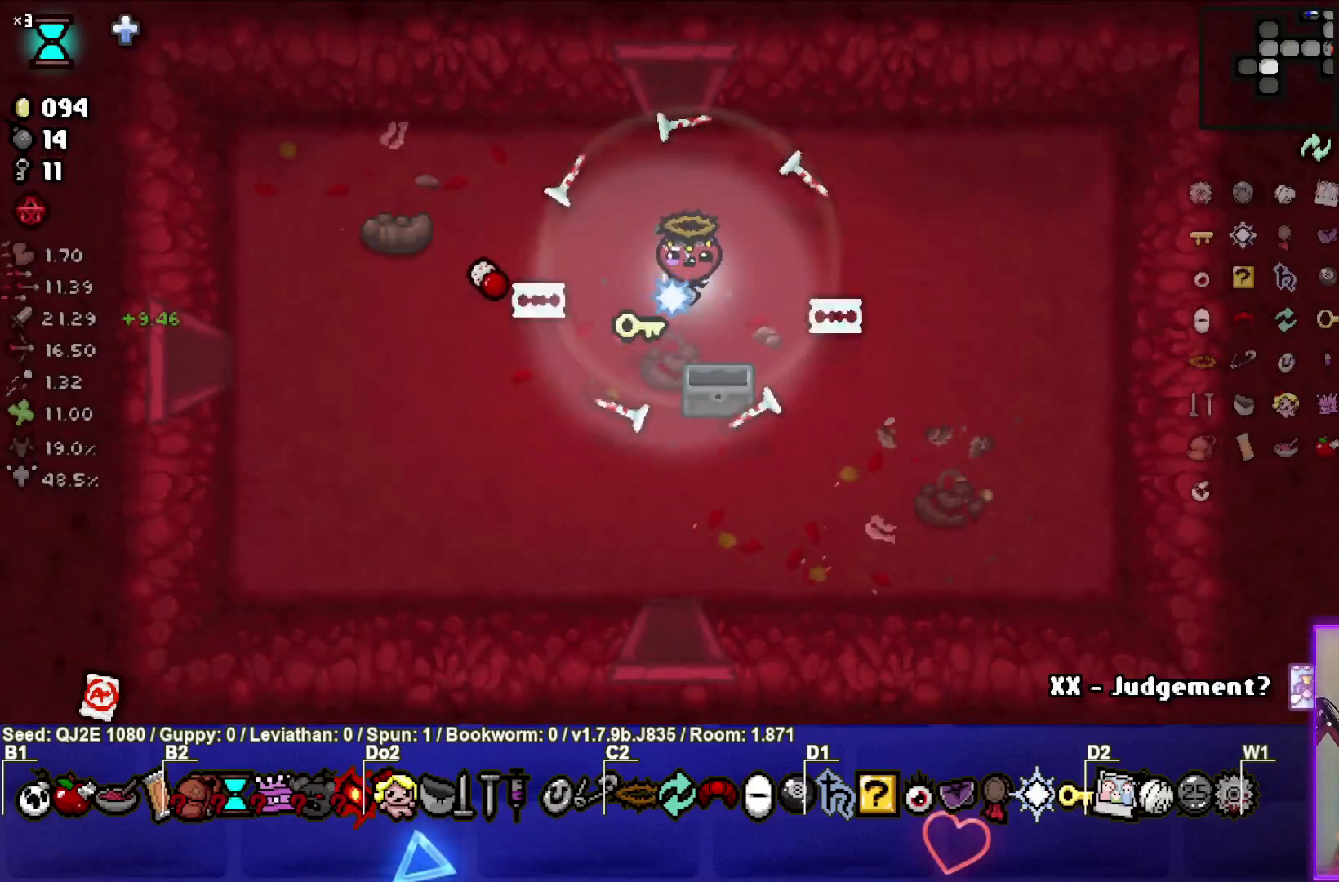
{"buttons": [], "left_stick": "center", "events": []}
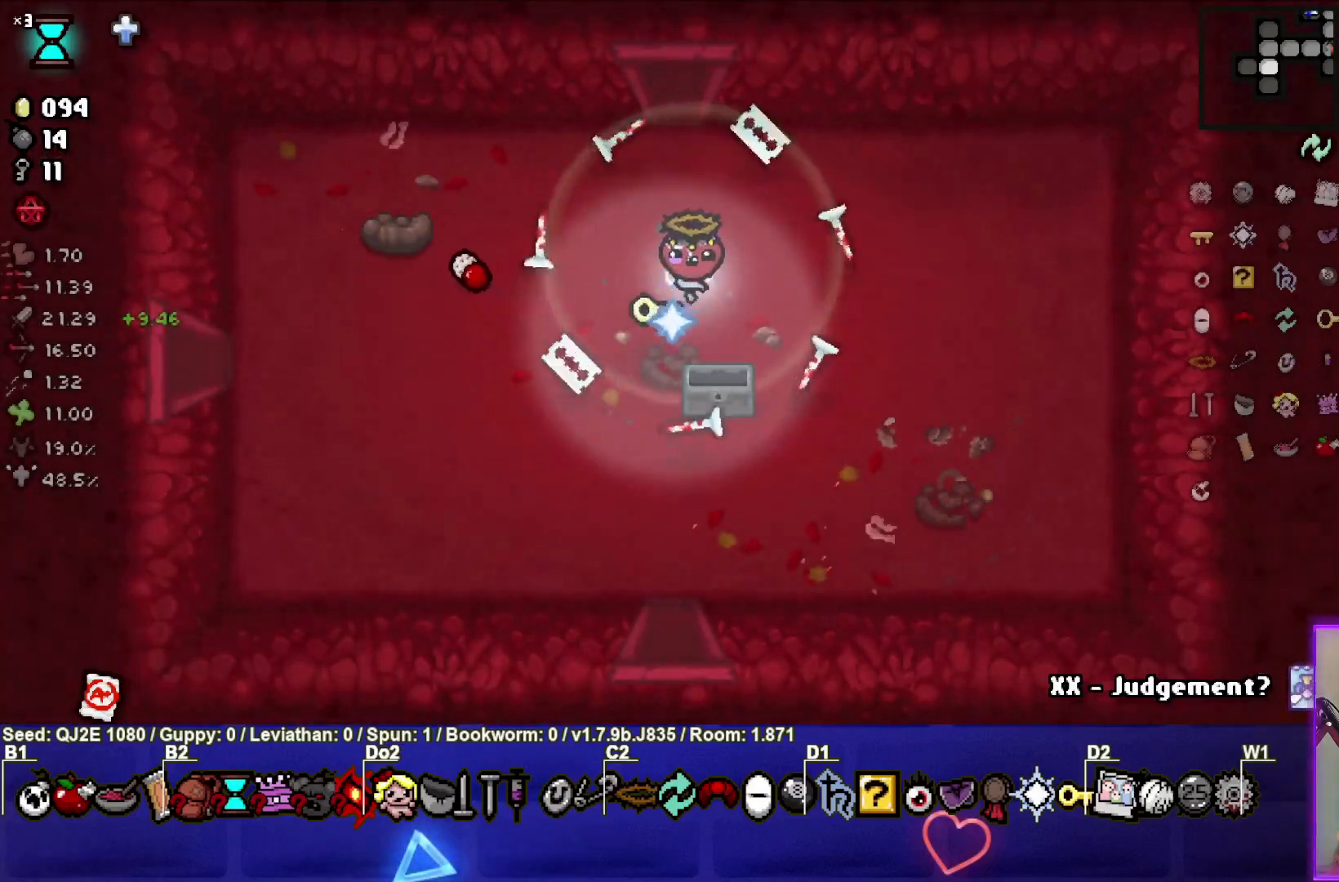
{"buttons": [], "left_stick": "center", "events": []}
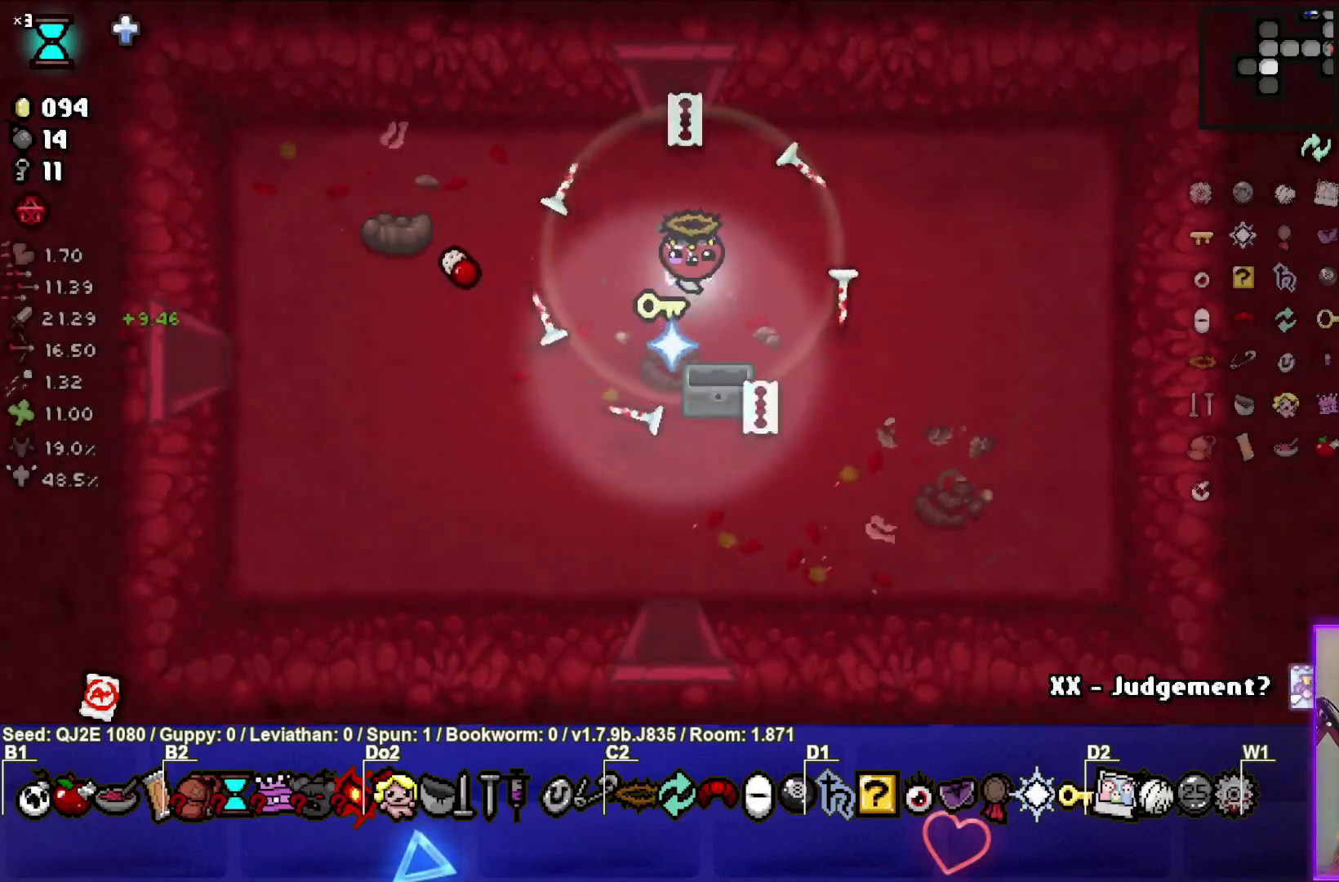
{"buttons": [], "left_stick": "center", "events": [[100, "left_stick", "down-left"], [334, "left_stick", "center"]]}
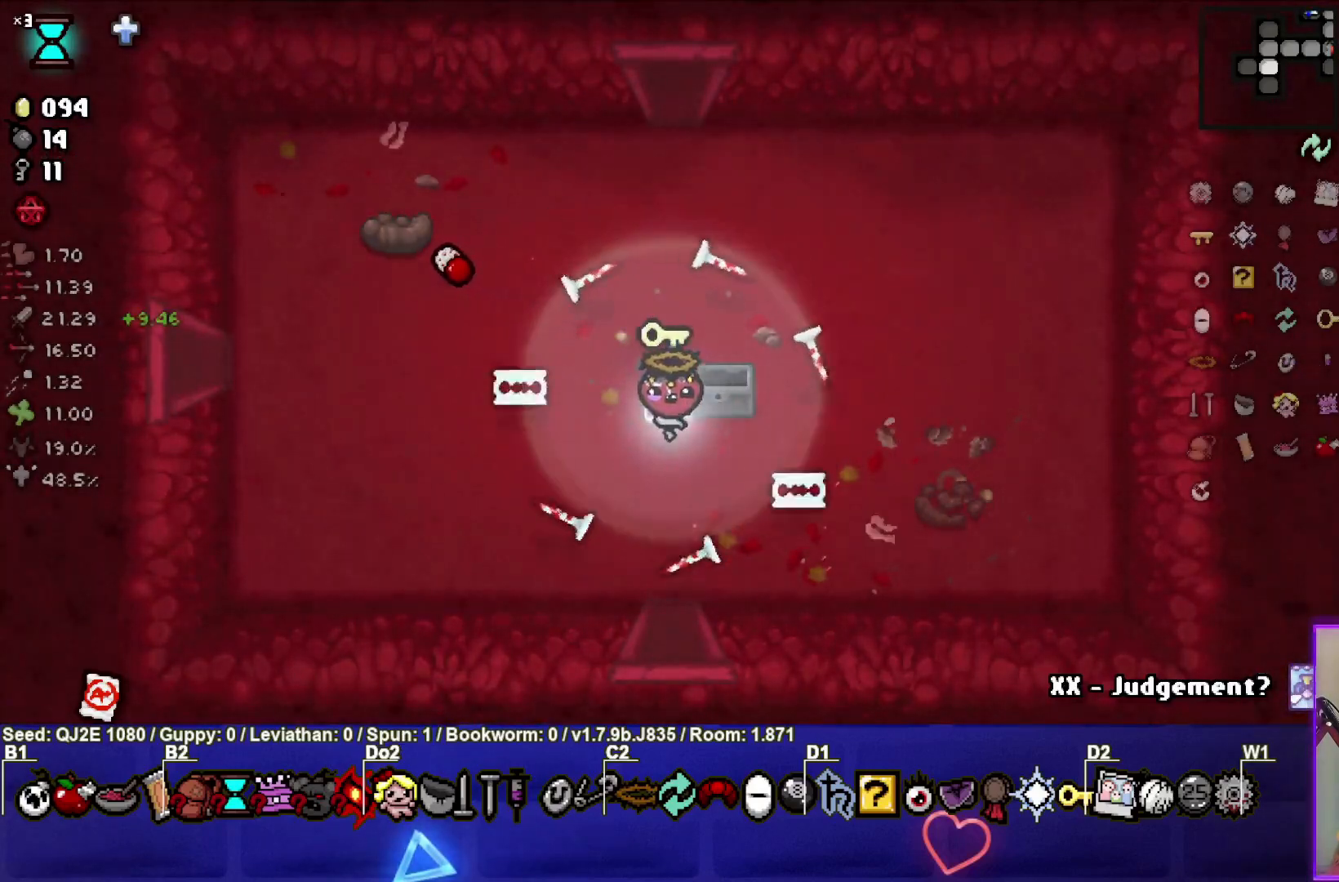
{"buttons": [], "left_stick": "center", "events": [[333, "left_stick", "down"], [467, "left_stick", "center"]]}
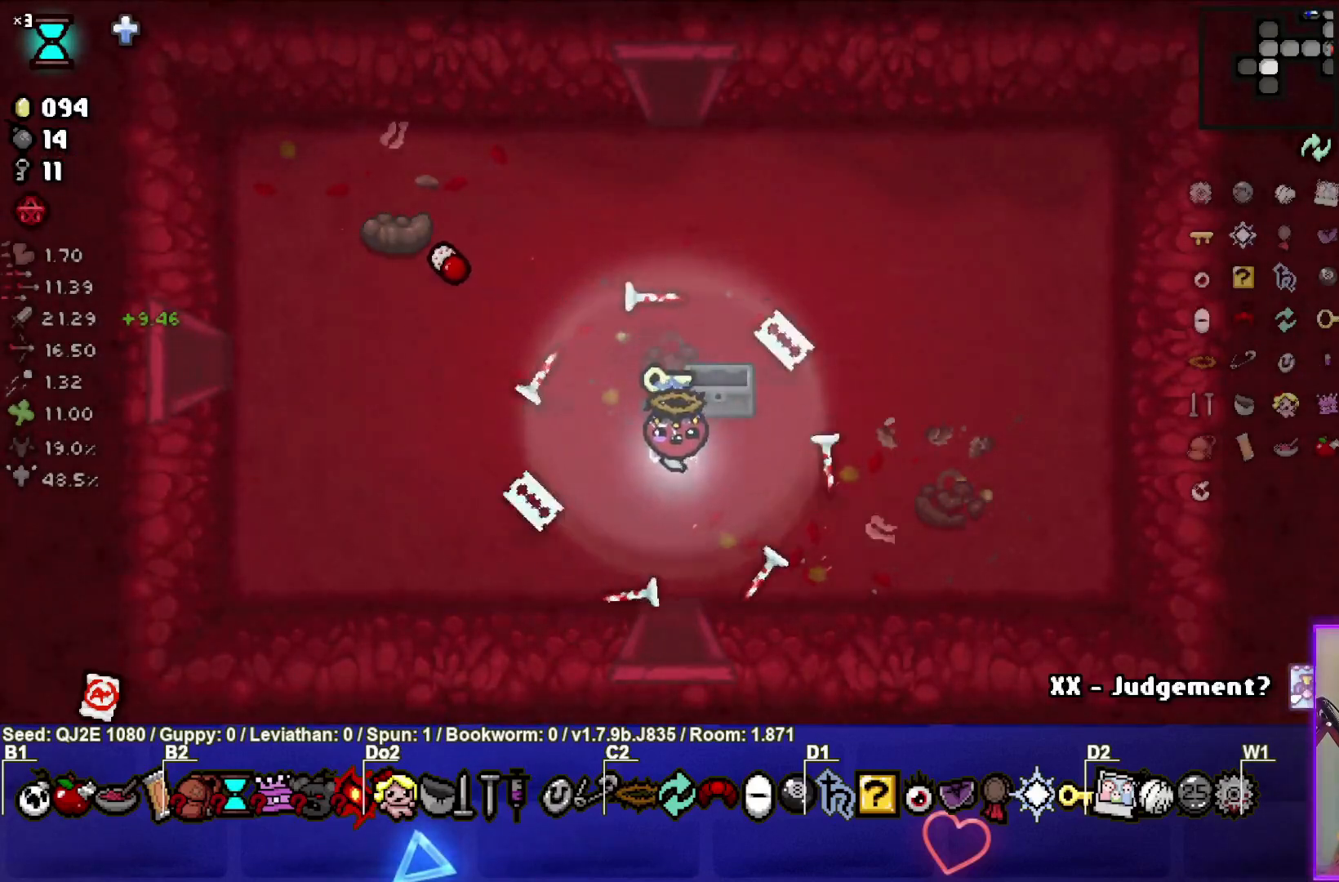
{"buttons": [], "left_stick": "center", "events": []}
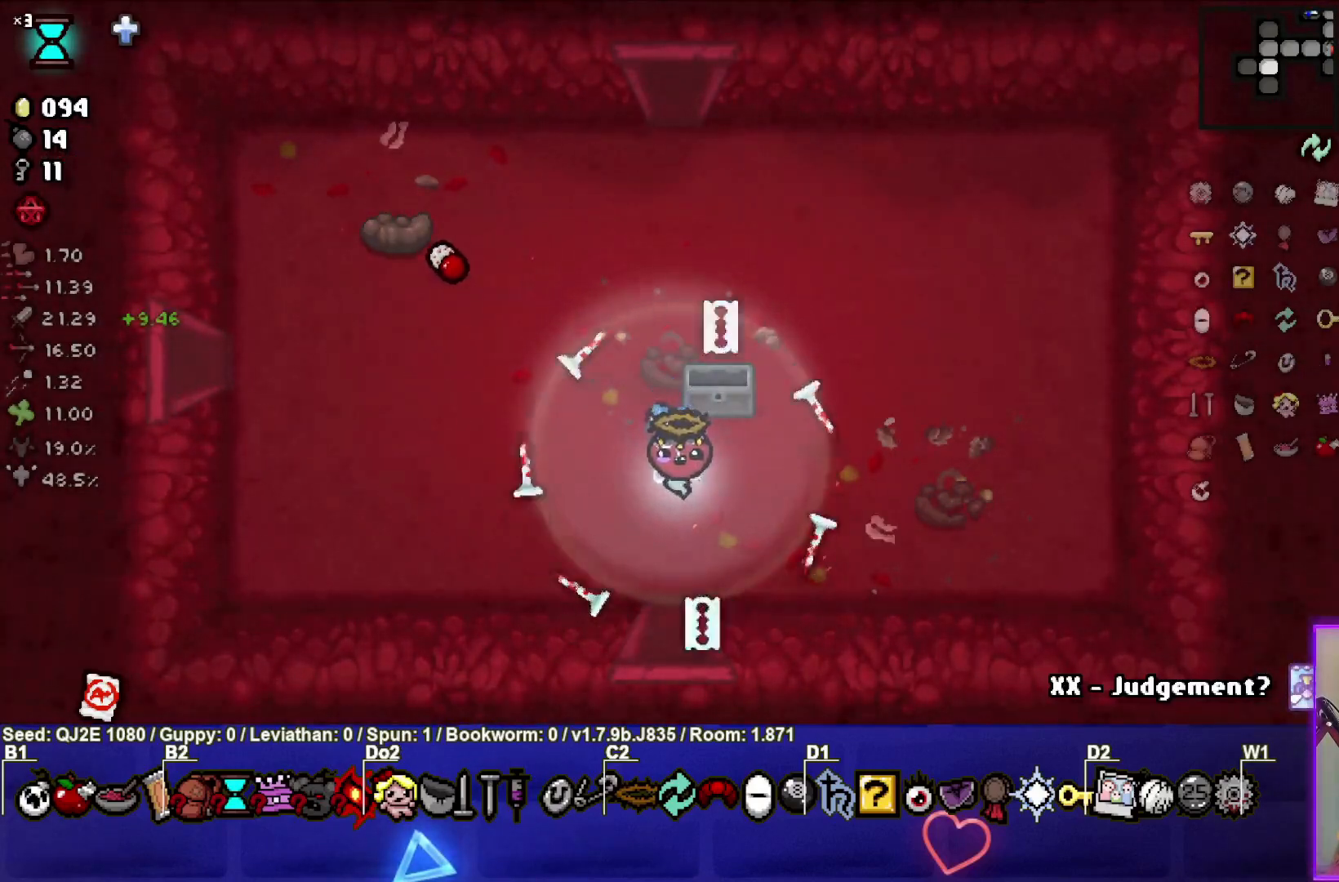
{"buttons": [], "left_stick": "center", "events": [[100, "left_stick", "down"], [166, "left_stick", "center"]]}
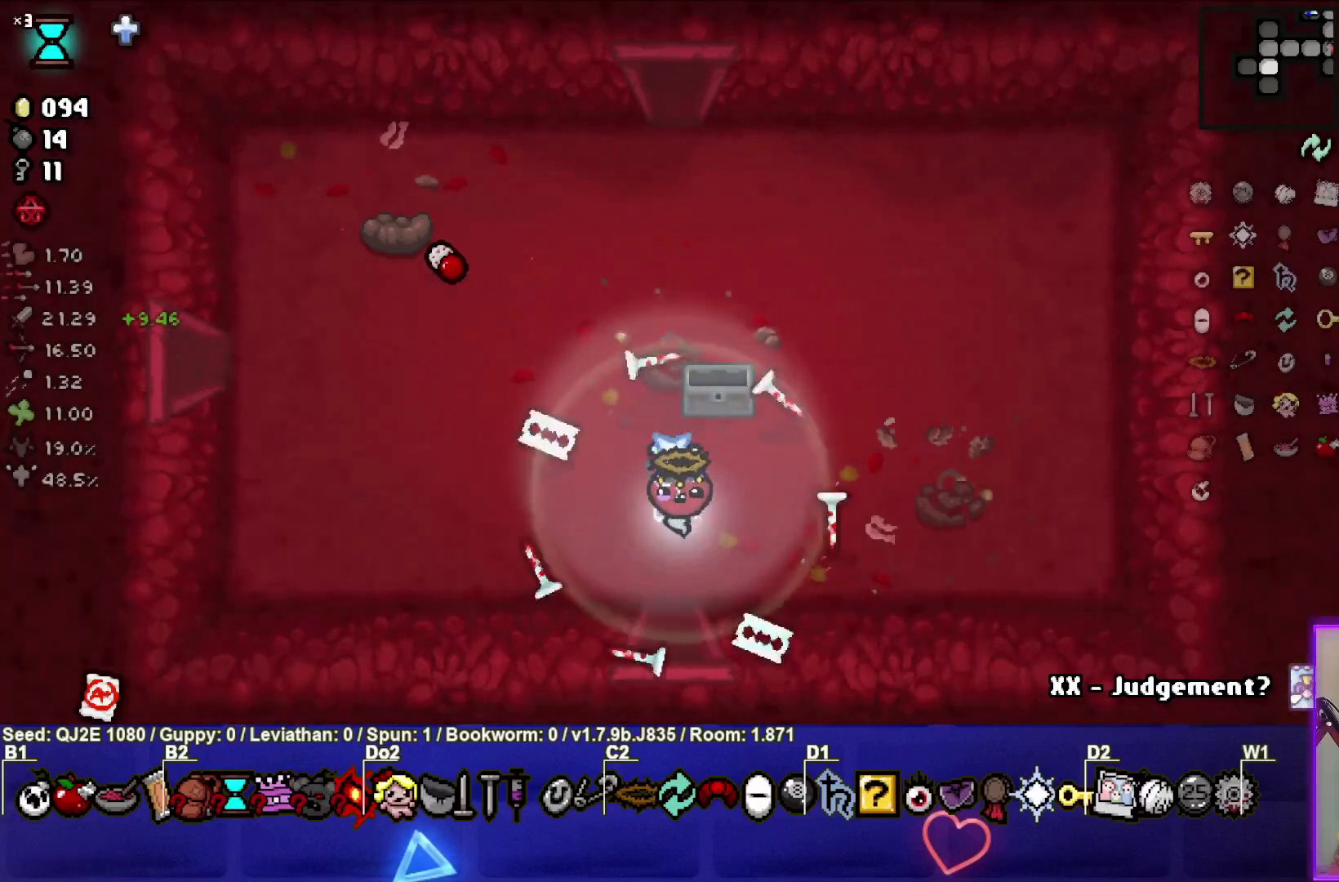
{"buttons": [], "left_stick": "center", "events": []}
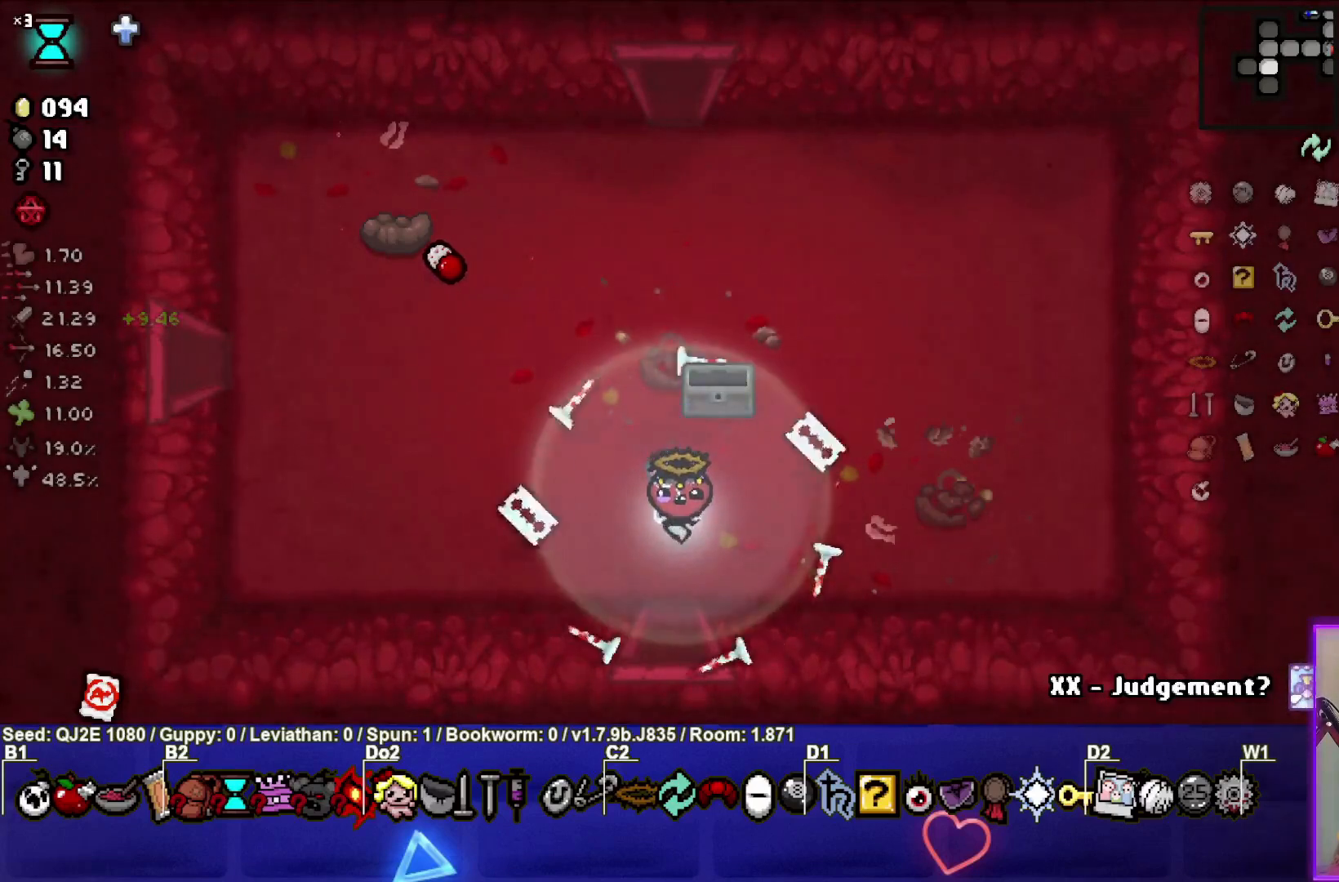
{"buttons": [], "left_stick": "center", "events": []}
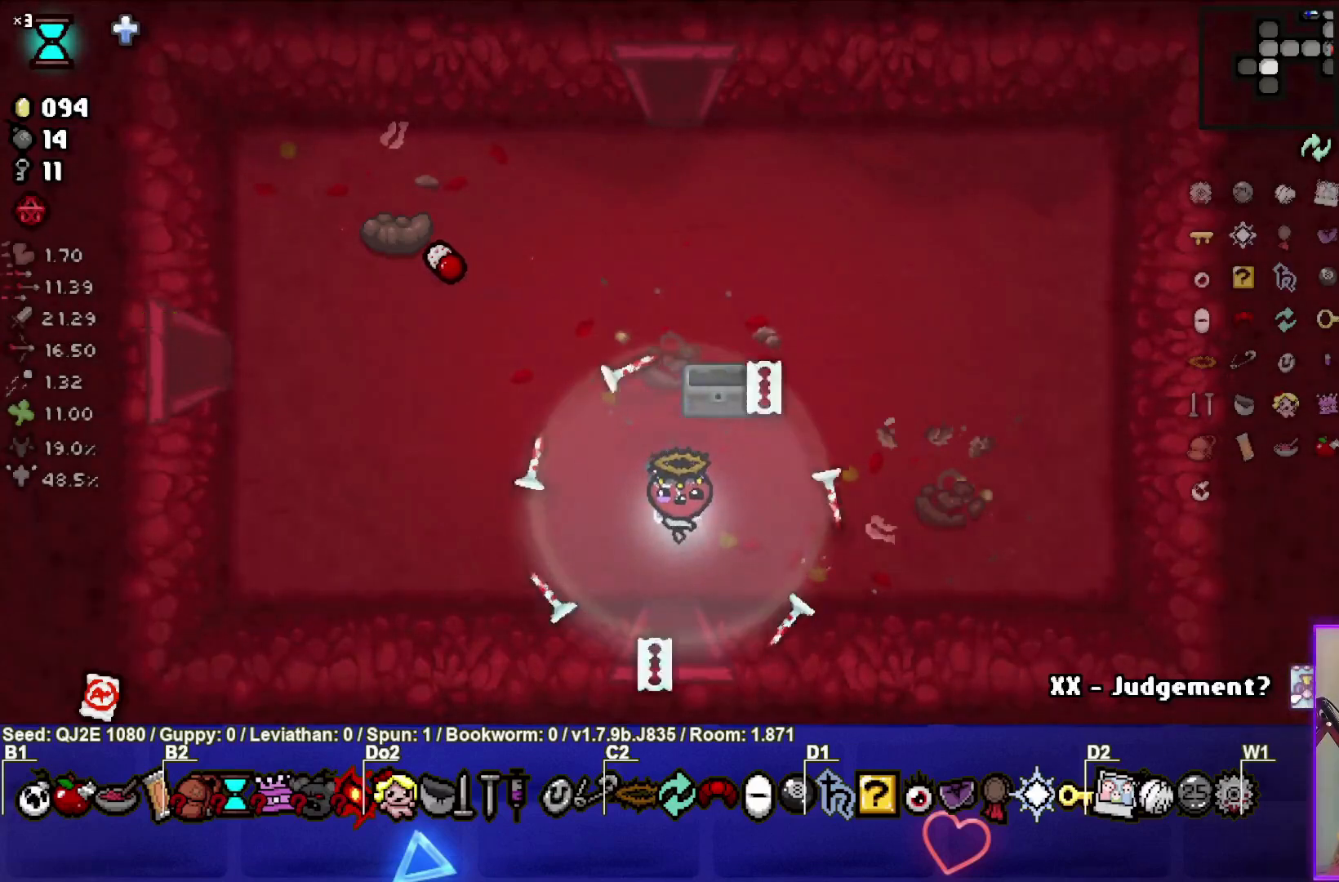
{"buttons": [], "left_stick": "center", "events": [[167, "START", "down"], [300, "START", "up"]]}